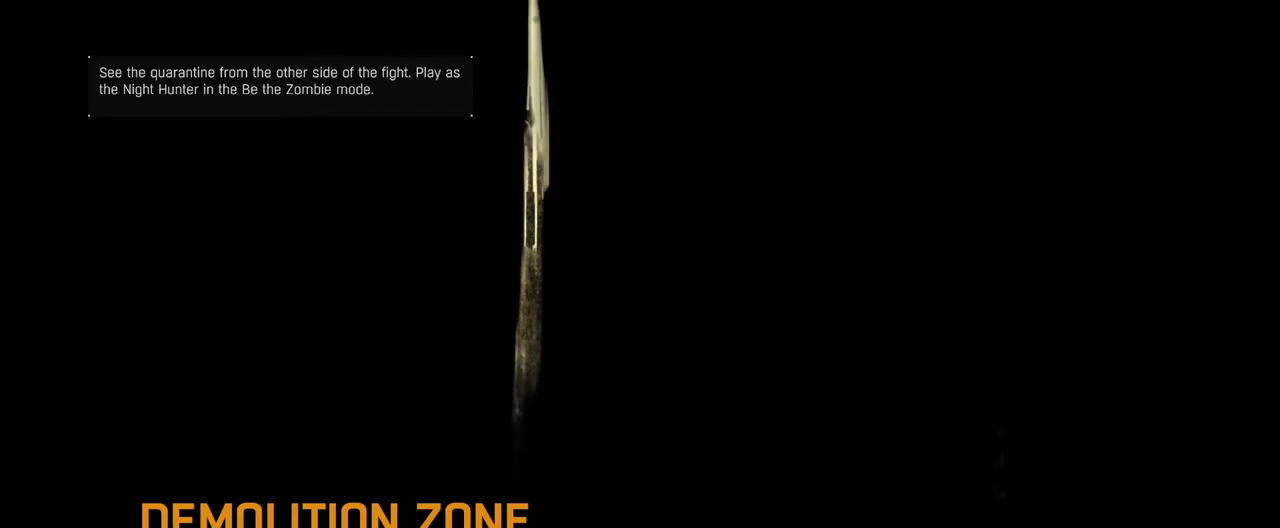
Gameplay with keyboard and mouse; each line is a JSON object with the keys and mouse buttons held at the frame after it. "events" lists presses ("down") and releases ("up") of "1", "2", "3", "4", "5", "a", "alt", "c", "caps_lock", "ctrl", "d", "down", "e", "escape", "f", "f1", "f2", "f3", "f4", "g", "h", "left", "q", "r", "return", "right", "s", "shift", "space", "t", "tab", "up", "v", "w", "x", "z", "mouse_left", "mouse_wheel" and "mouse_right" between this image and that frame as [ms after this image, input, new state], when the widget could be followed in between. "mouse_left", "mouse_wheel", "mouse_right" = the "left", "wheel", "right" buttons of the "mouse" list. No other keys are recorded. "wheel" means that the mouse wheel is clicked or scrolled. Not read: mouse_move.
{"keys": ["shift"], "mouse": [], "events": [[50, "shift", "down"]]}
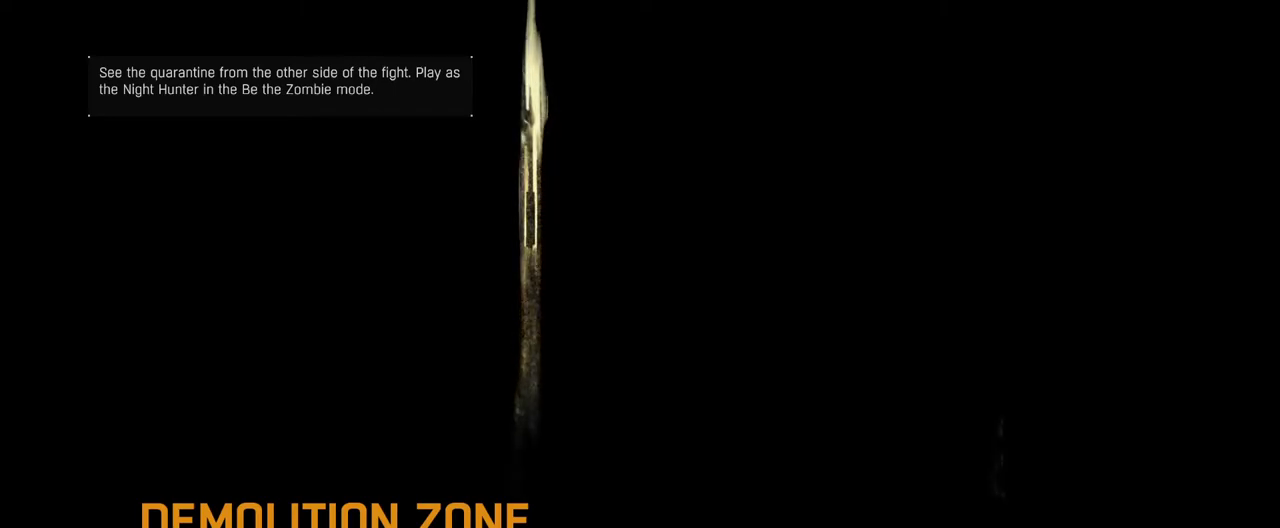
{"keys": ["shift"], "mouse": [], "events": []}
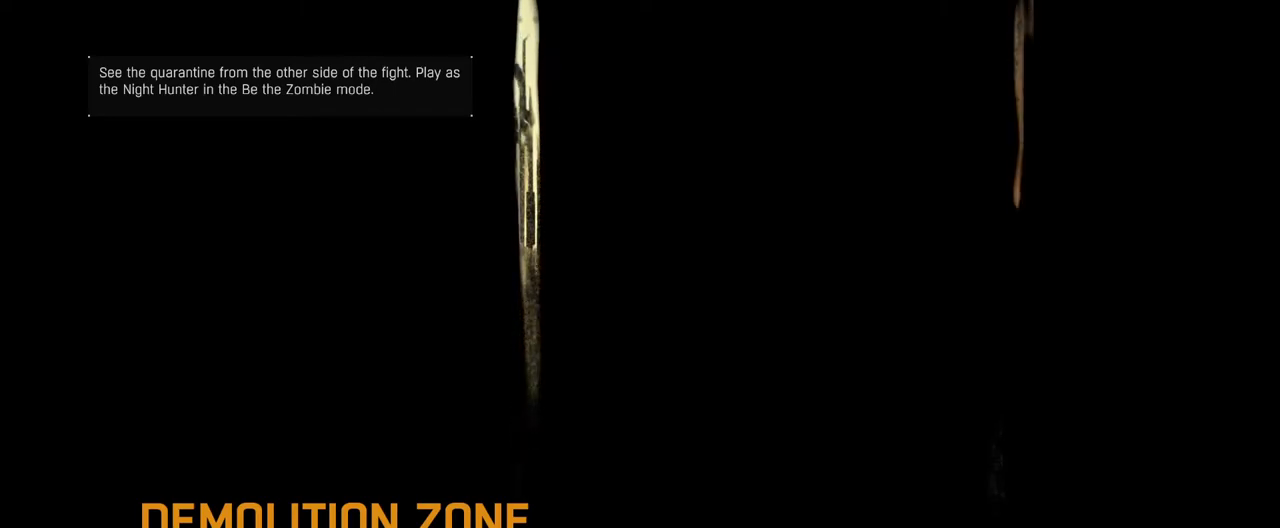
{"keys": ["shift"], "mouse": [], "events": []}
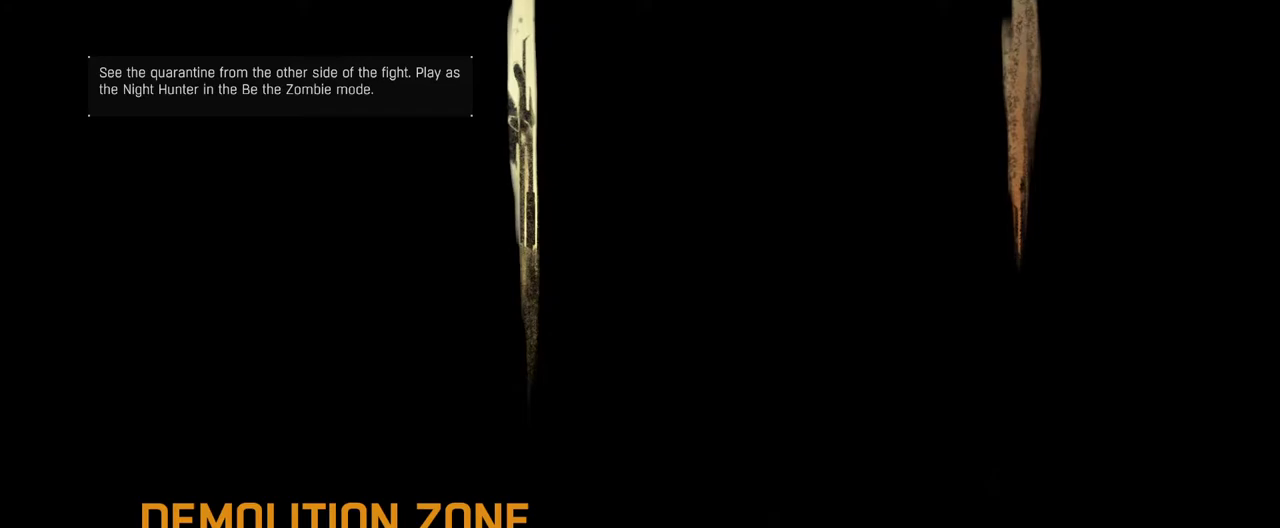
{"keys": ["shift", "w"], "mouse": [], "events": [[417, "w", "down"]]}
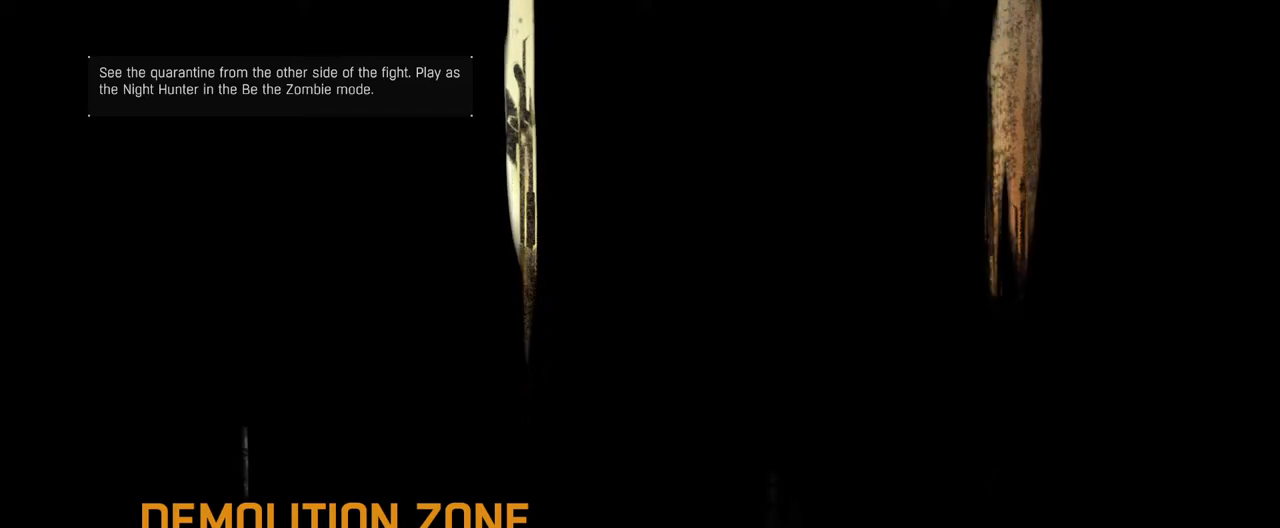
{"keys": ["shift", "w"], "mouse": [], "events": []}
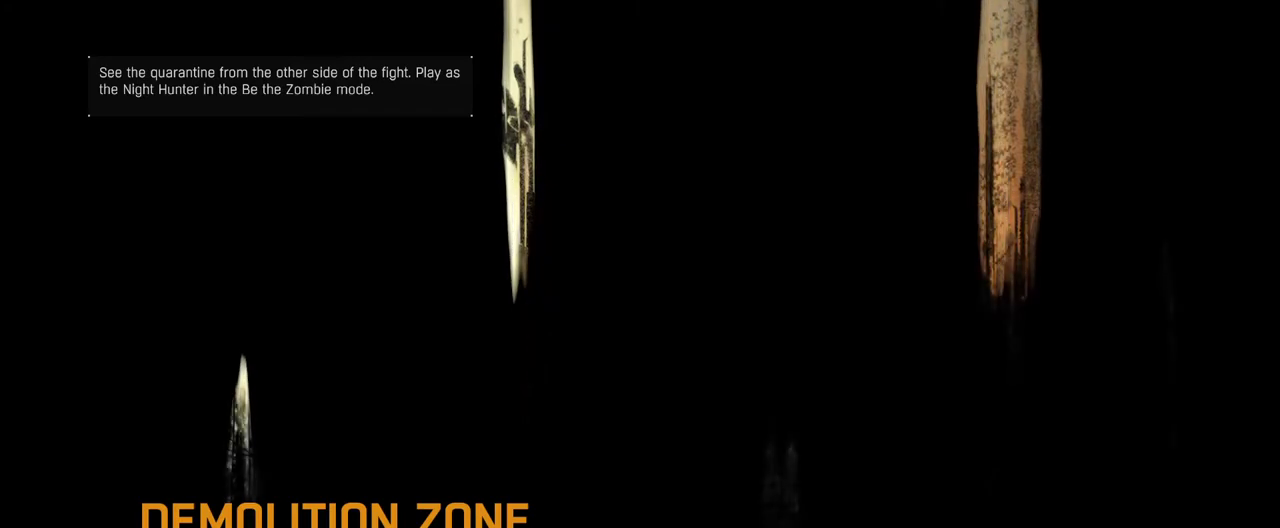
{"keys": ["shift", "w"], "mouse": [], "events": []}
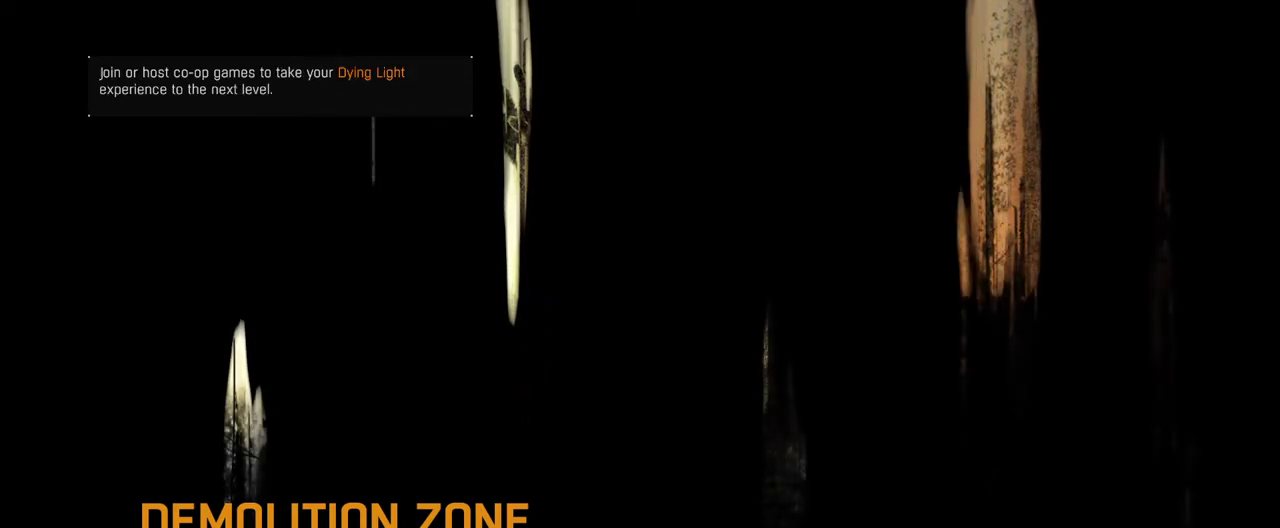
{"keys": ["shift", "w"], "mouse": [], "events": []}
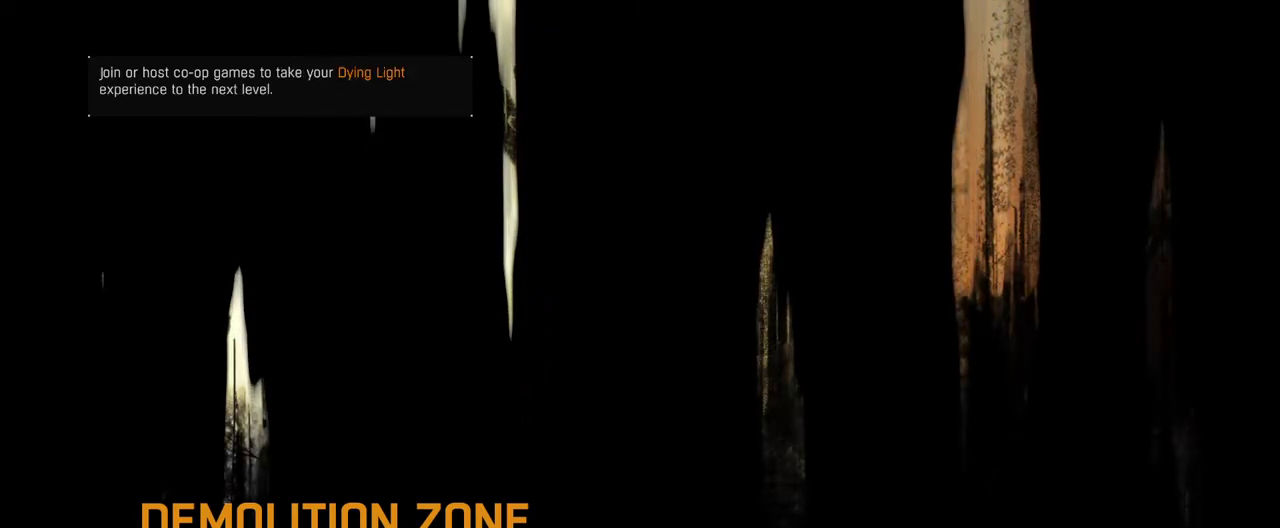
{"keys": ["shift", "w"], "mouse": [], "events": []}
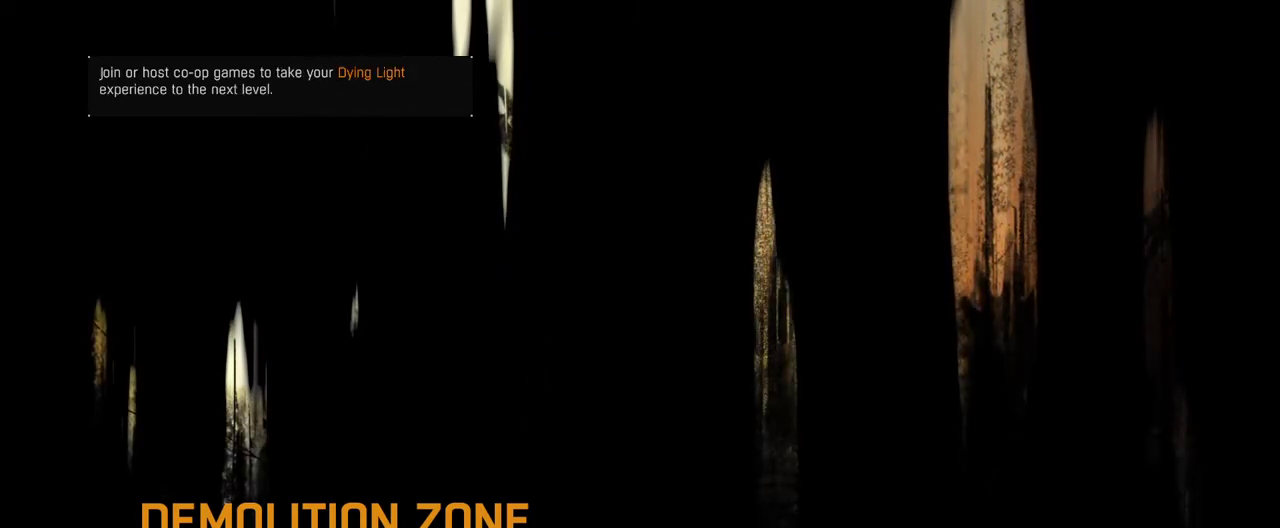
{"keys": ["shift", "w"], "mouse": [], "events": []}
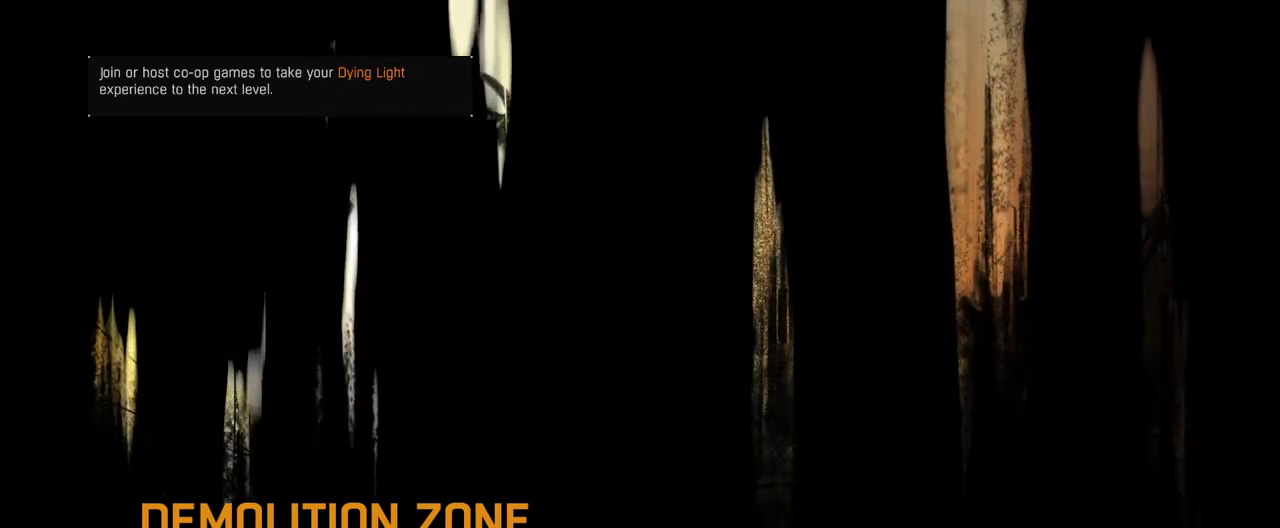
{"keys": ["shift", "w"], "mouse": [], "events": []}
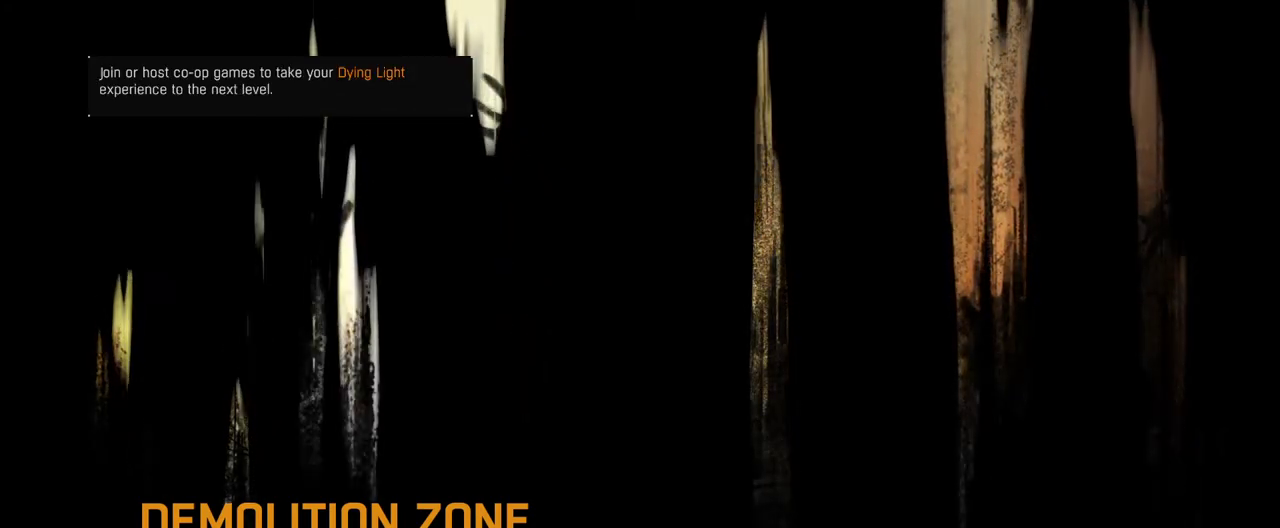
{"keys": ["shift", "w"], "mouse": [], "events": []}
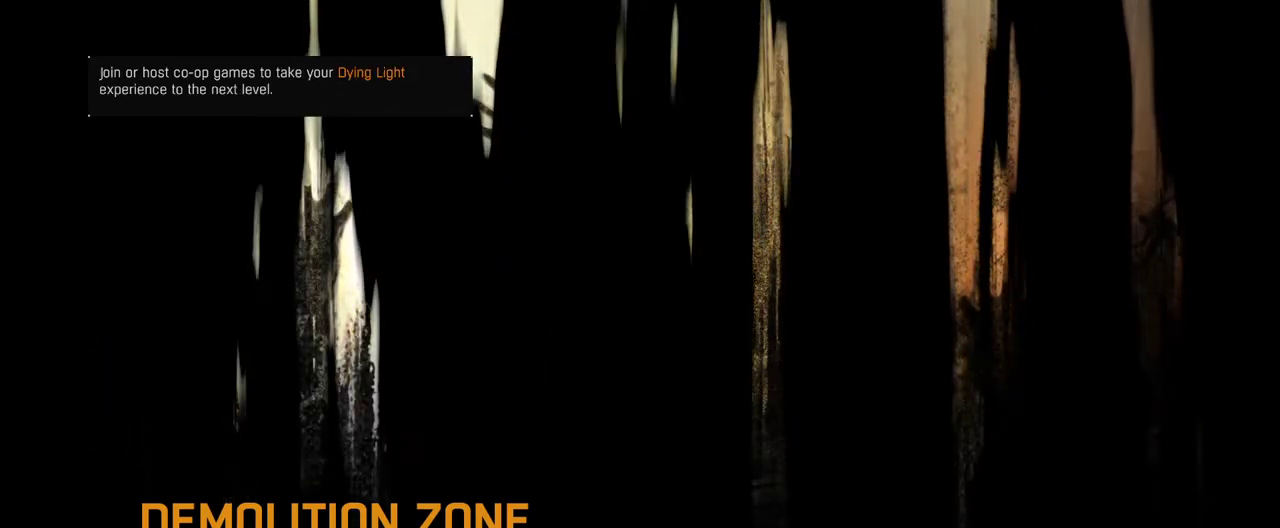
{"keys": ["shift", "w"], "mouse": [], "events": []}
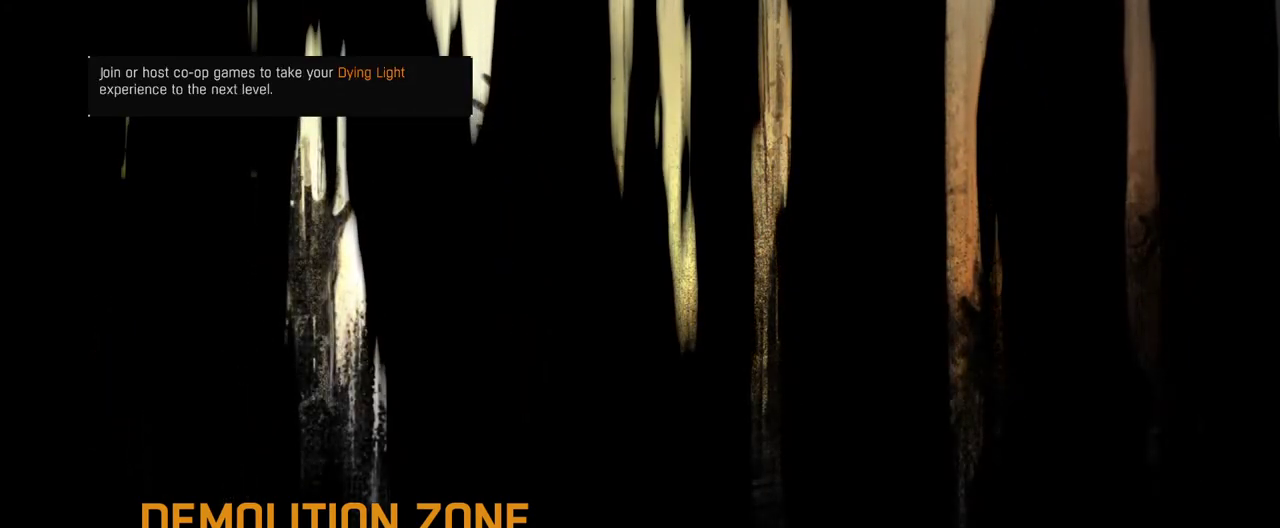
{"keys": ["shift", "w"], "mouse": [], "events": []}
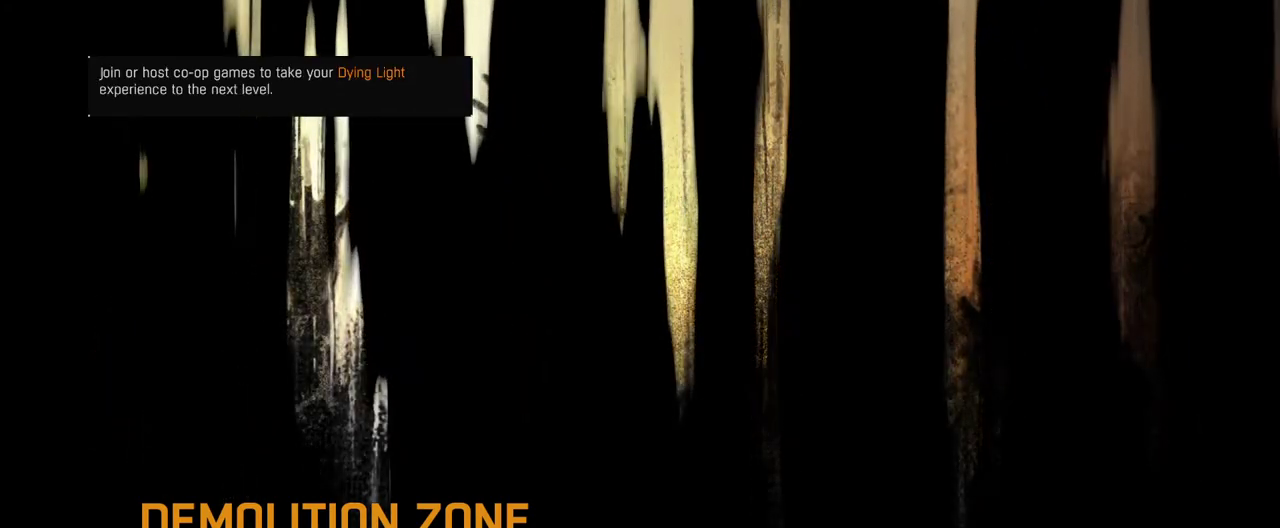
{"keys": ["shift", "w"], "mouse": [], "events": []}
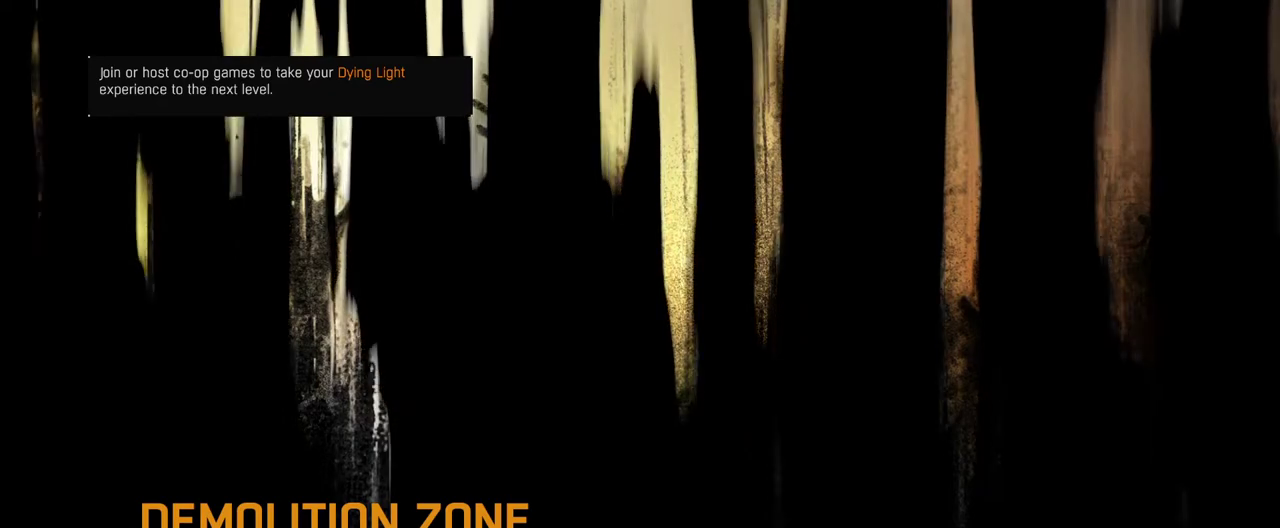
{"keys": ["shift", "w"], "mouse": [], "events": []}
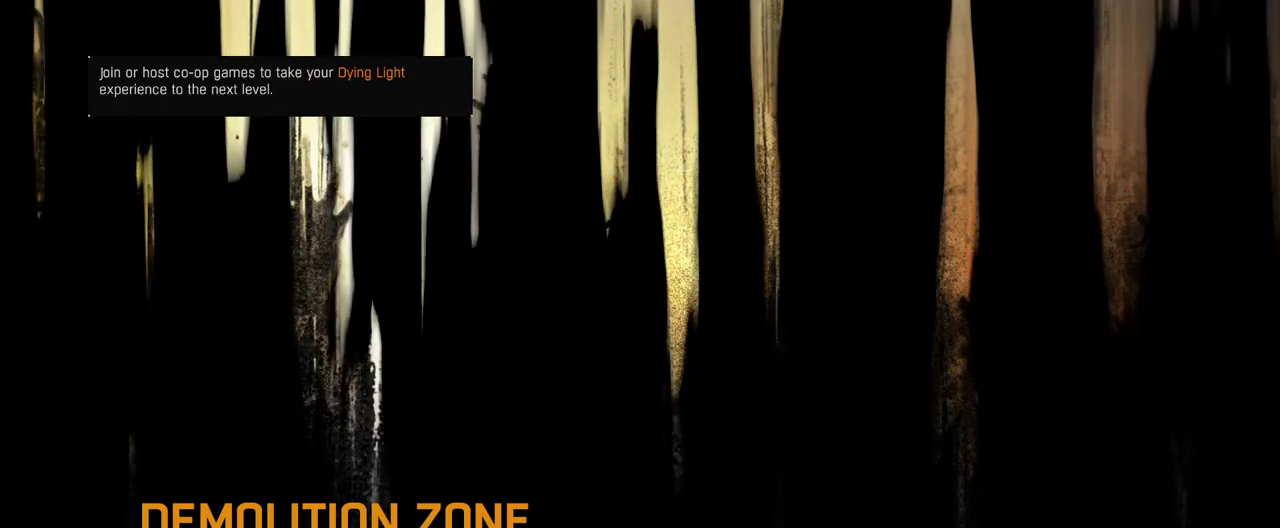
{"keys": ["shift", "w"], "mouse": [], "events": []}
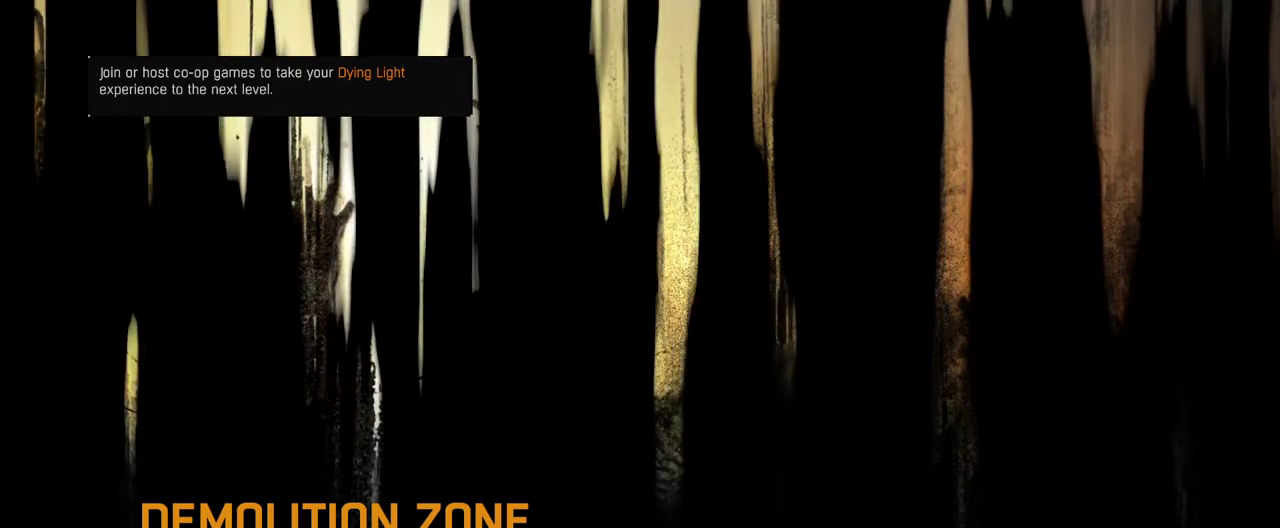
{"keys": ["shift", "w"], "mouse": [], "events": []}
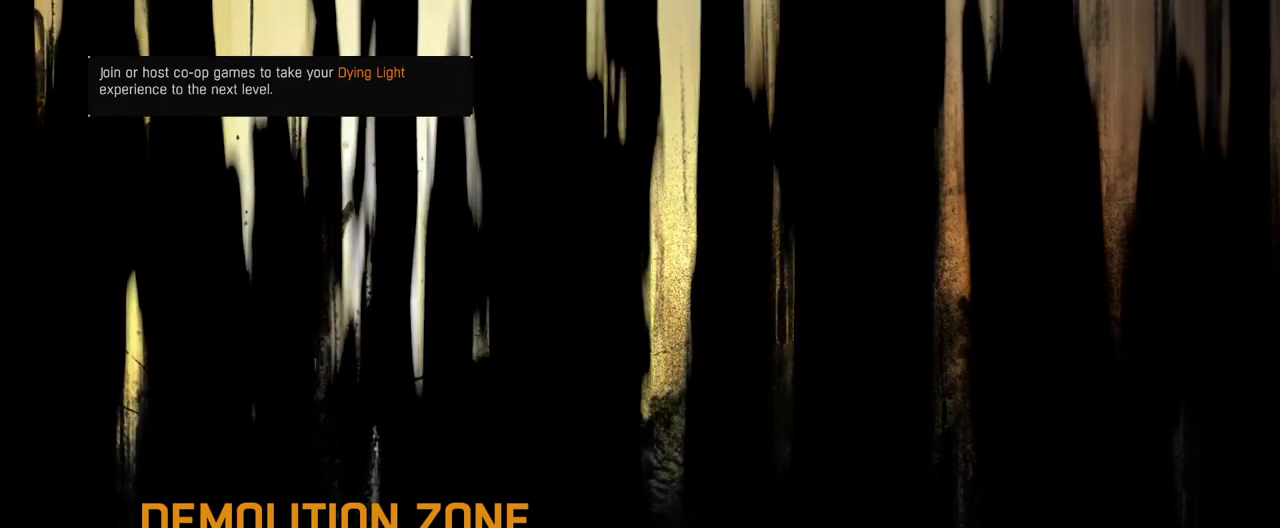
{"keys": ["shift", "w"], "mouse": [], "events": []}
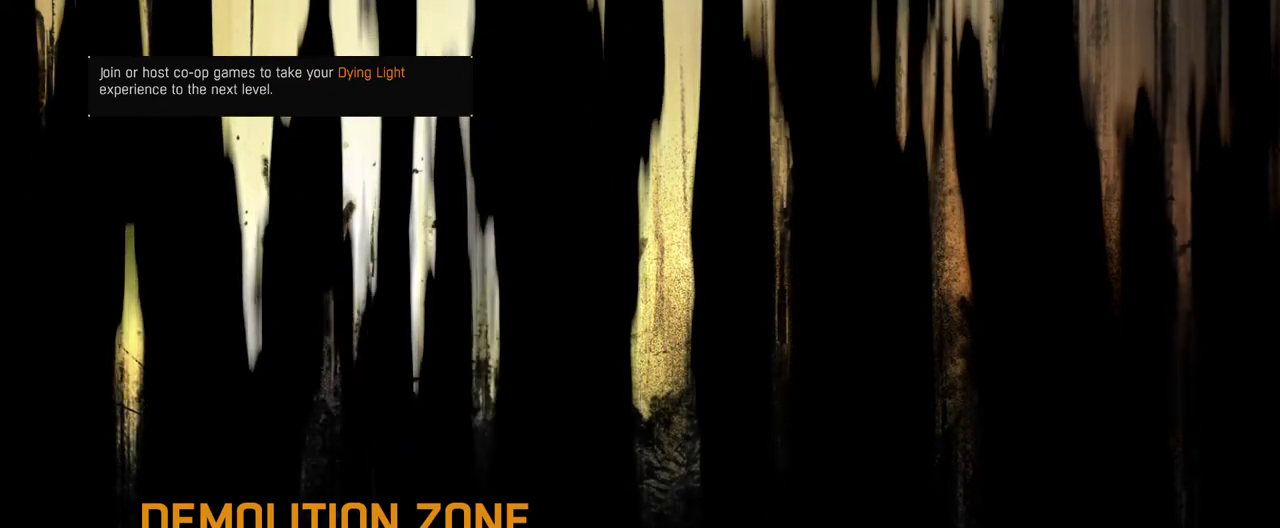
{"keys": ["shift", "w"], "mouse": [], "events": []}
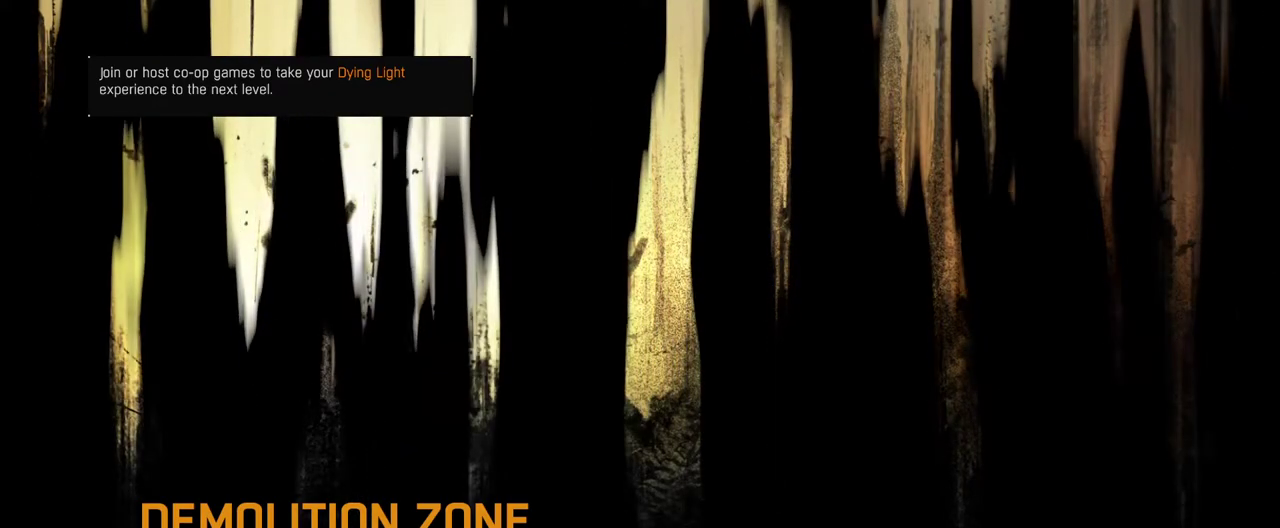
{"keys": ["shift", "w"], "mouse": [], "events": []}
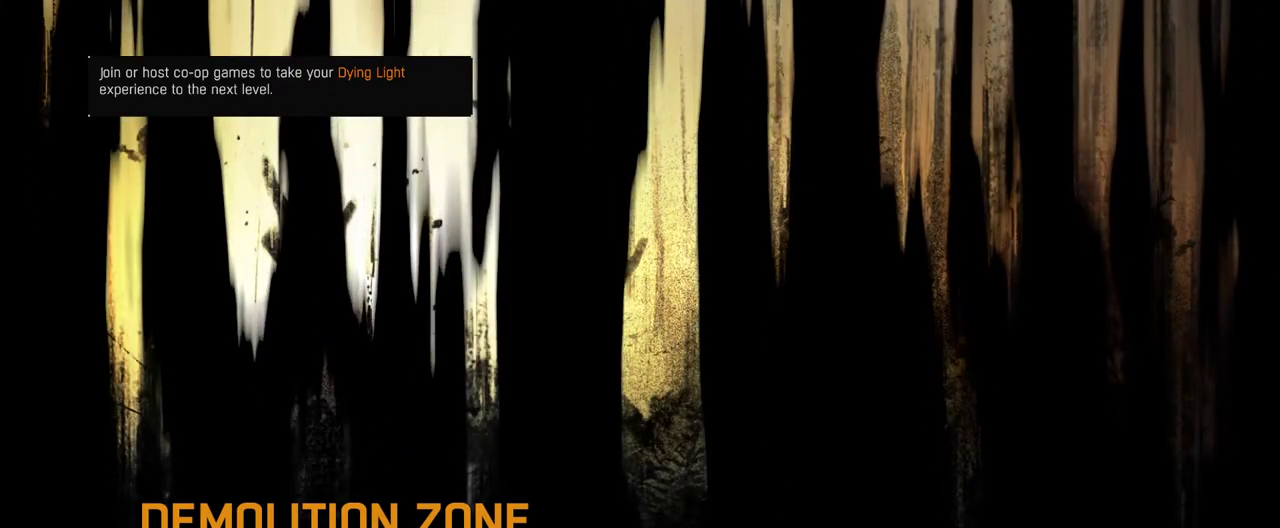
{"keys": ["shift", "w"], "mouse": [], "events": []}
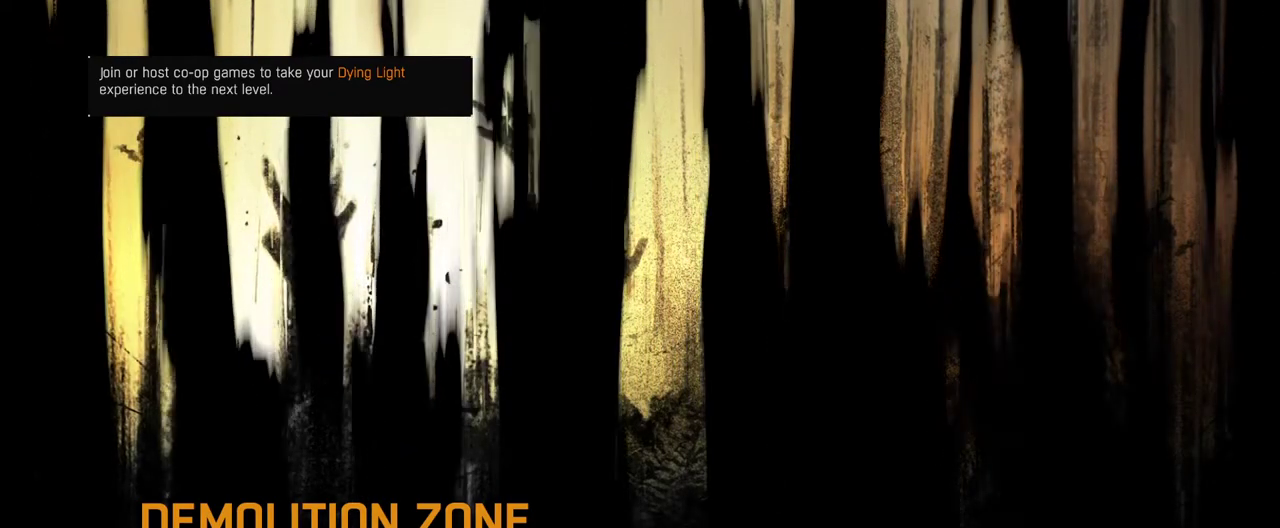
{"keys": [], "mouse": [], "events": [[233, "shift", "up"], [317, "w", "up"]]}